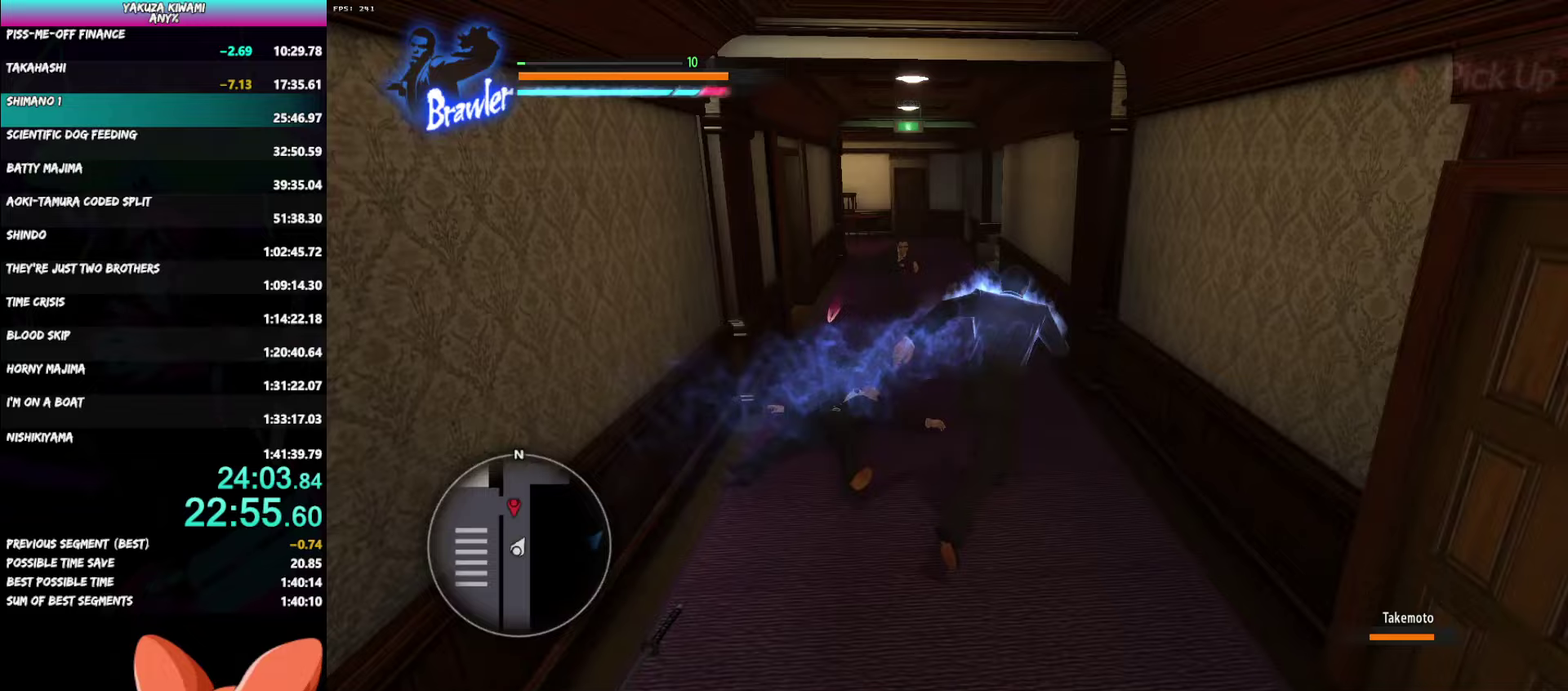
Gameplay with a controller (Xbox layout); each line is a JSON object with the inputs held at the frame after it. "events" lists button and stick changes between this image and that frame as [ms after this image, input, new state], when the widget could be followed in between.
{"buttons": [], "left_stick": "up", "right_stick": "center", "events": [[17, "left_stick", "center"], [83, "right_stick", "left"], [133, "right_stick", "center"], [367, "left_stick", "up"]]}
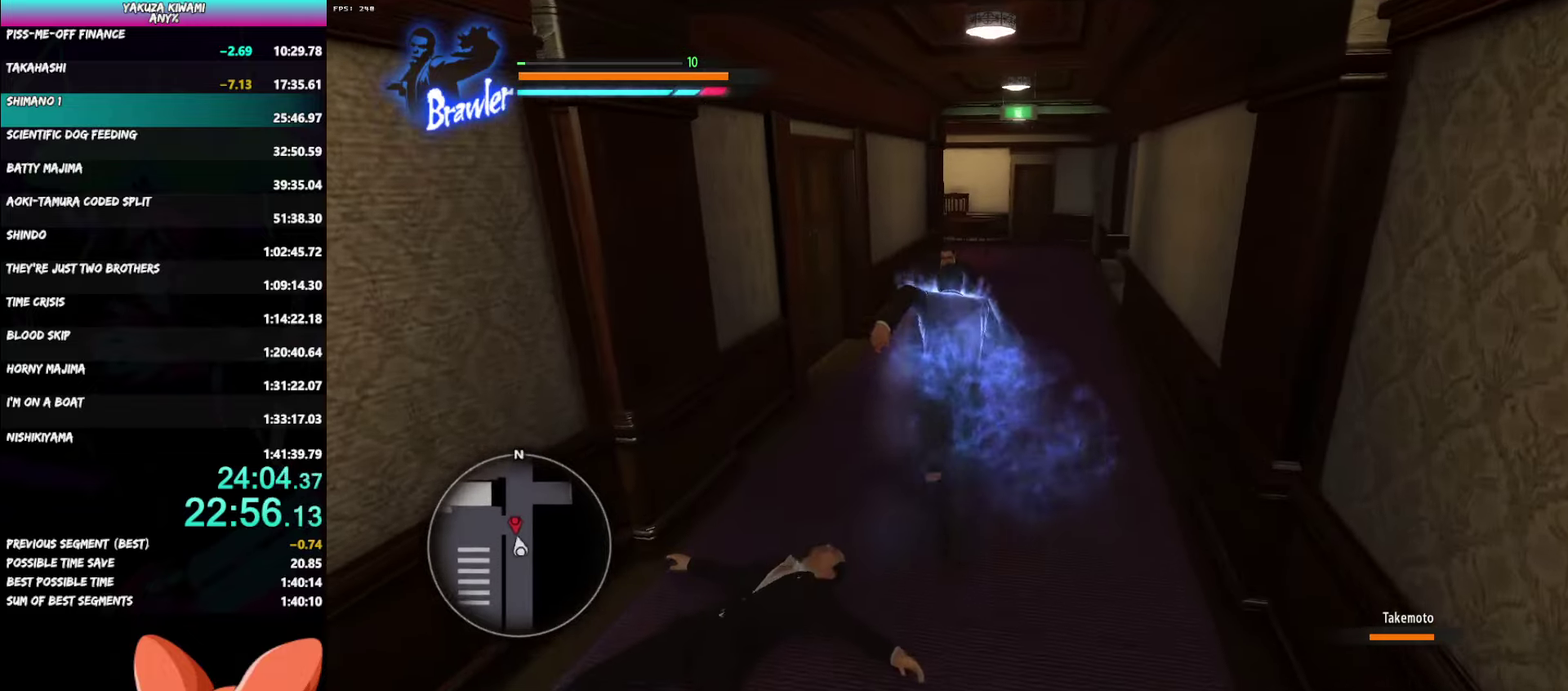
{"buttons": ["R1"], "left_stick": "up", "right_stick": "center", "events": [[217, "R1", "down"], [250, "X", "down"], [333, "X", "up"], [383, "X", "down"], [500, "X", "up"]]}
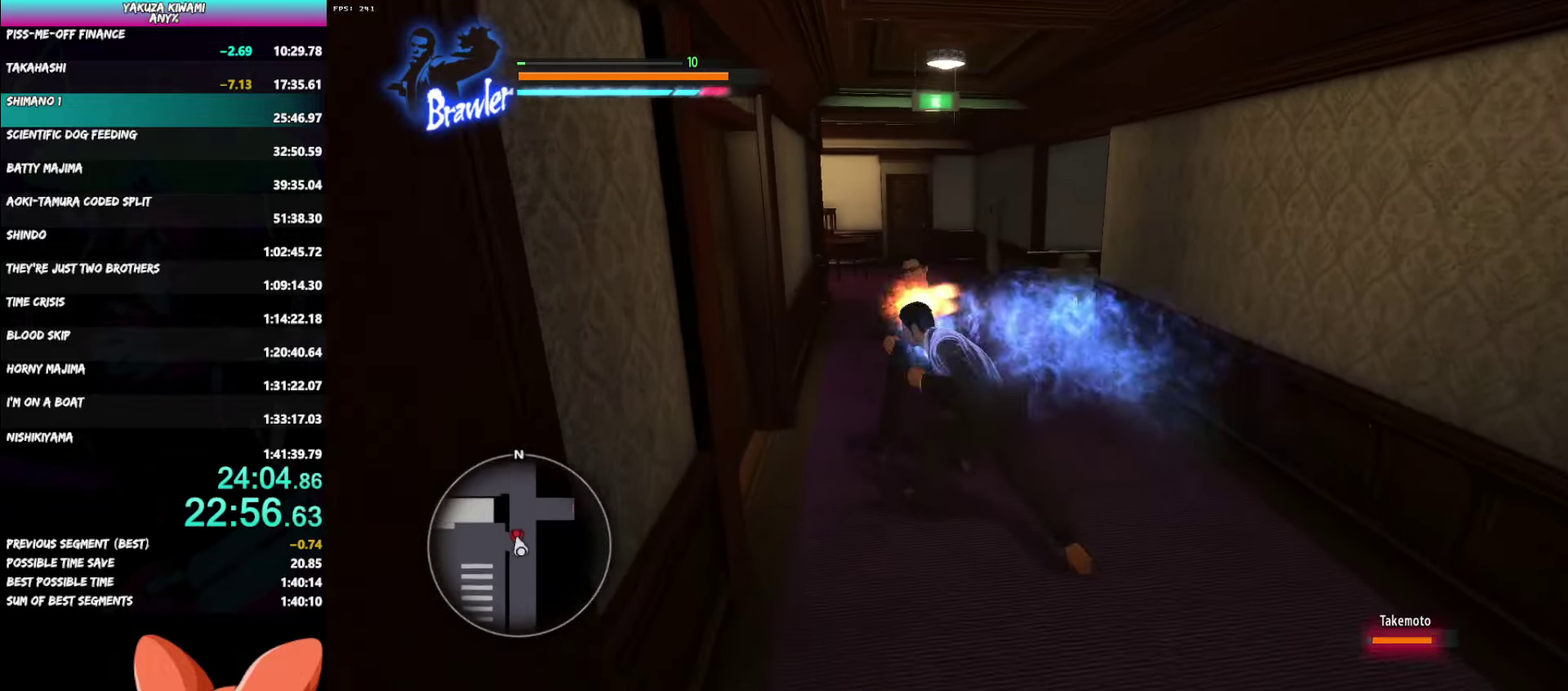
{"buttons": ["Y", "R1"], "left_stick": "up", "right_stick": "center", "events": [[83, "Y", "down"], [200, "Y", "up"], [283, "Y", "down"], [383, "Y", "up"], [467, "Y", "down"]]}
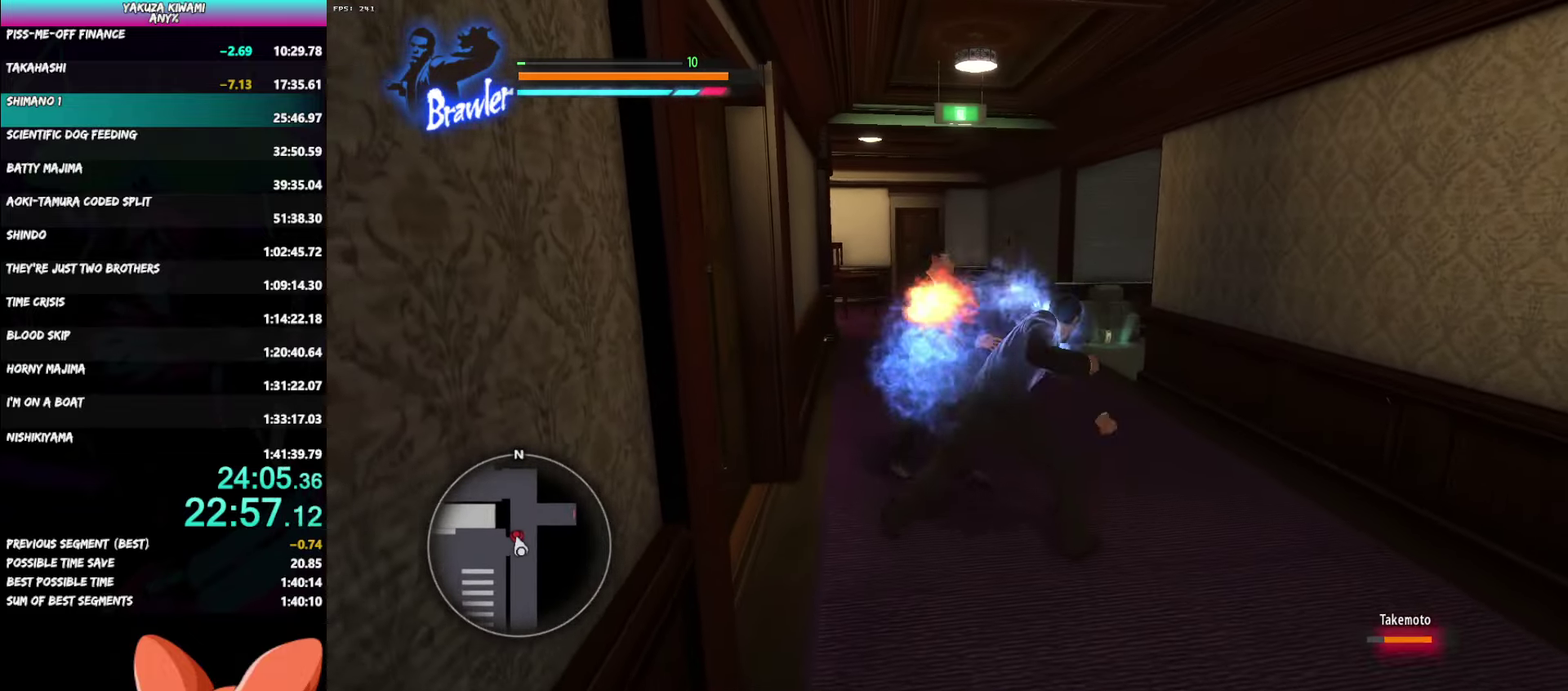
{"buttons": ["R1"], "left_stick": "center", "right_stick": "center", "events": [[67, "Y", "up"], [133, "Y", "down"], [233, "Y", "up"], [300, "Y", "down"], [367, "left_stick", "center"], [417, "Y", "up"]]}
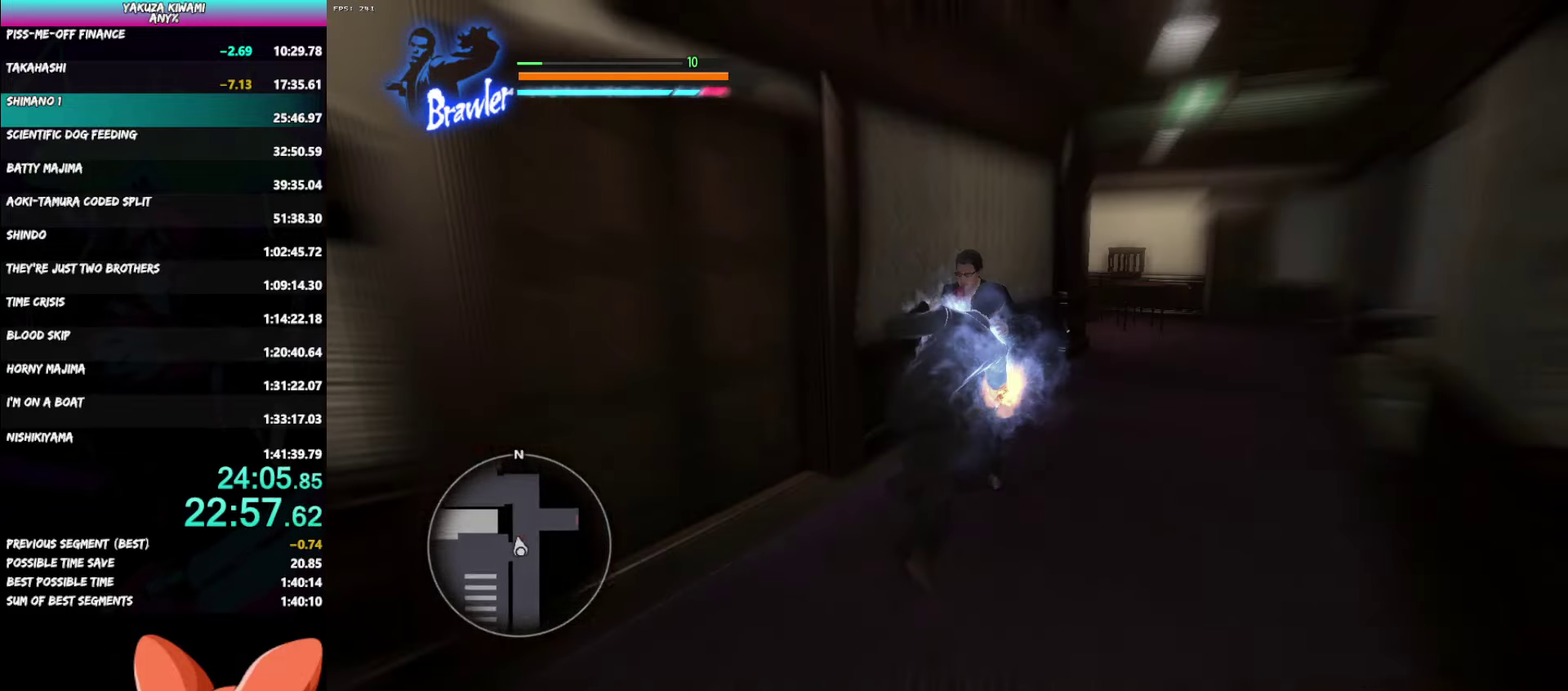
{"buttons": [], "left_stick": "center", "right_stick": "center", "events": [[17, "R1", "up"]]}
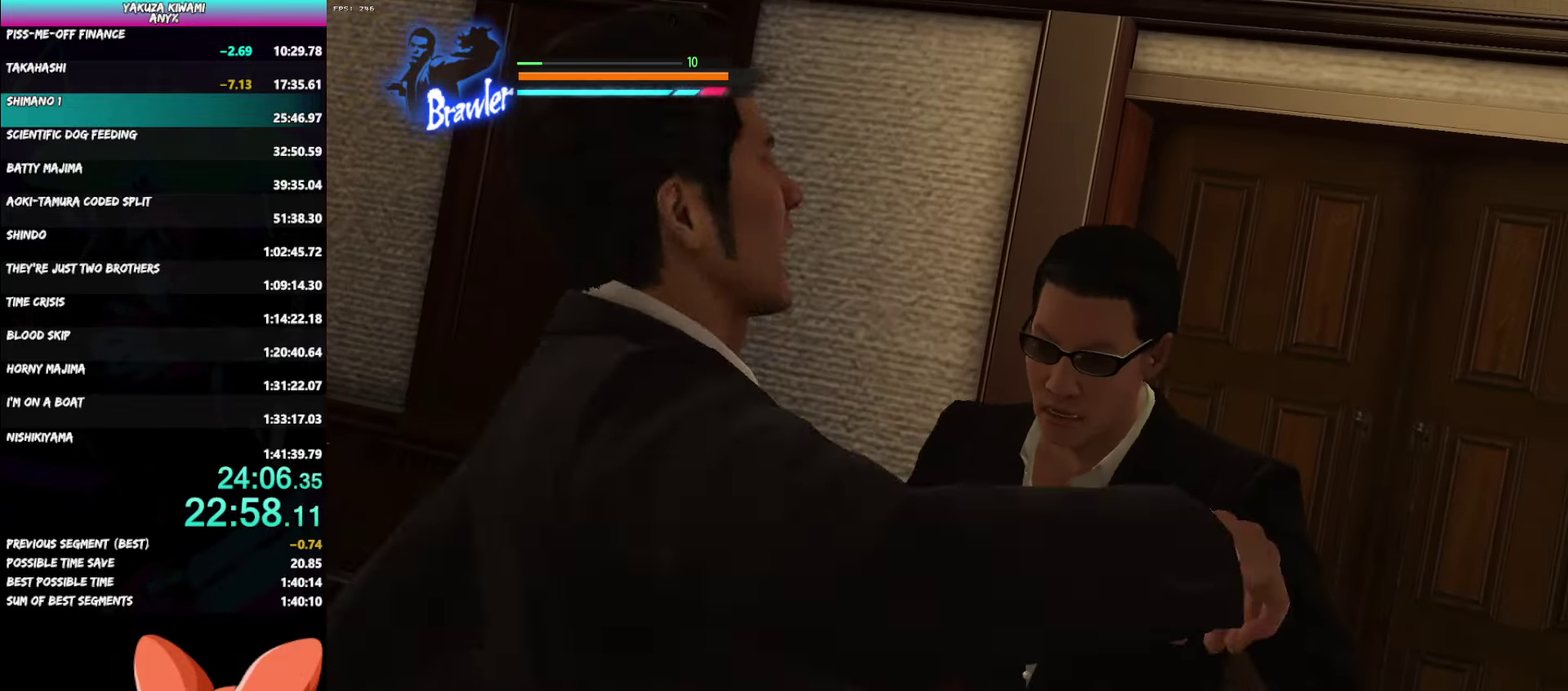
{"buttons": [], "left_stick": "center", "right_stick": "center", "events": []}
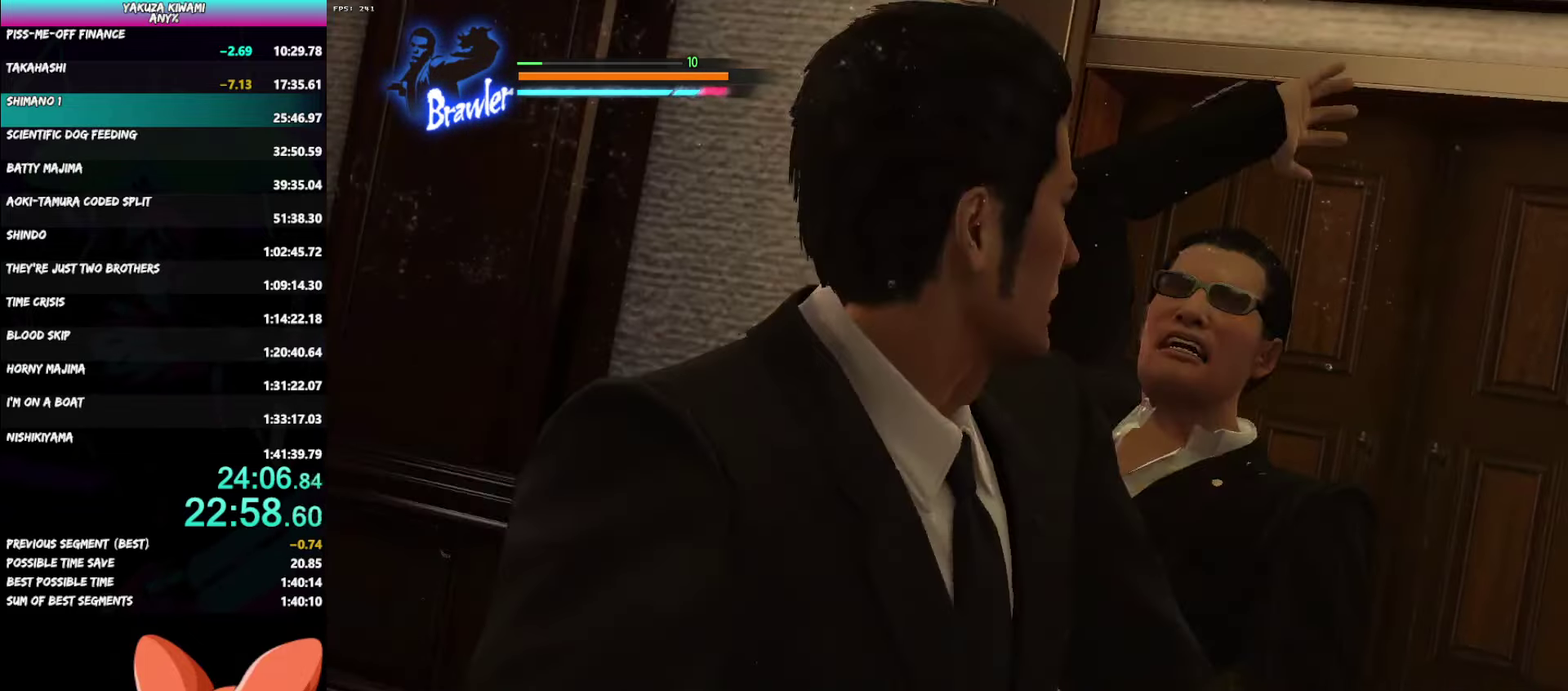
{"buttons": [], "left_stick": "center", "right_stick": "center", "events": []}
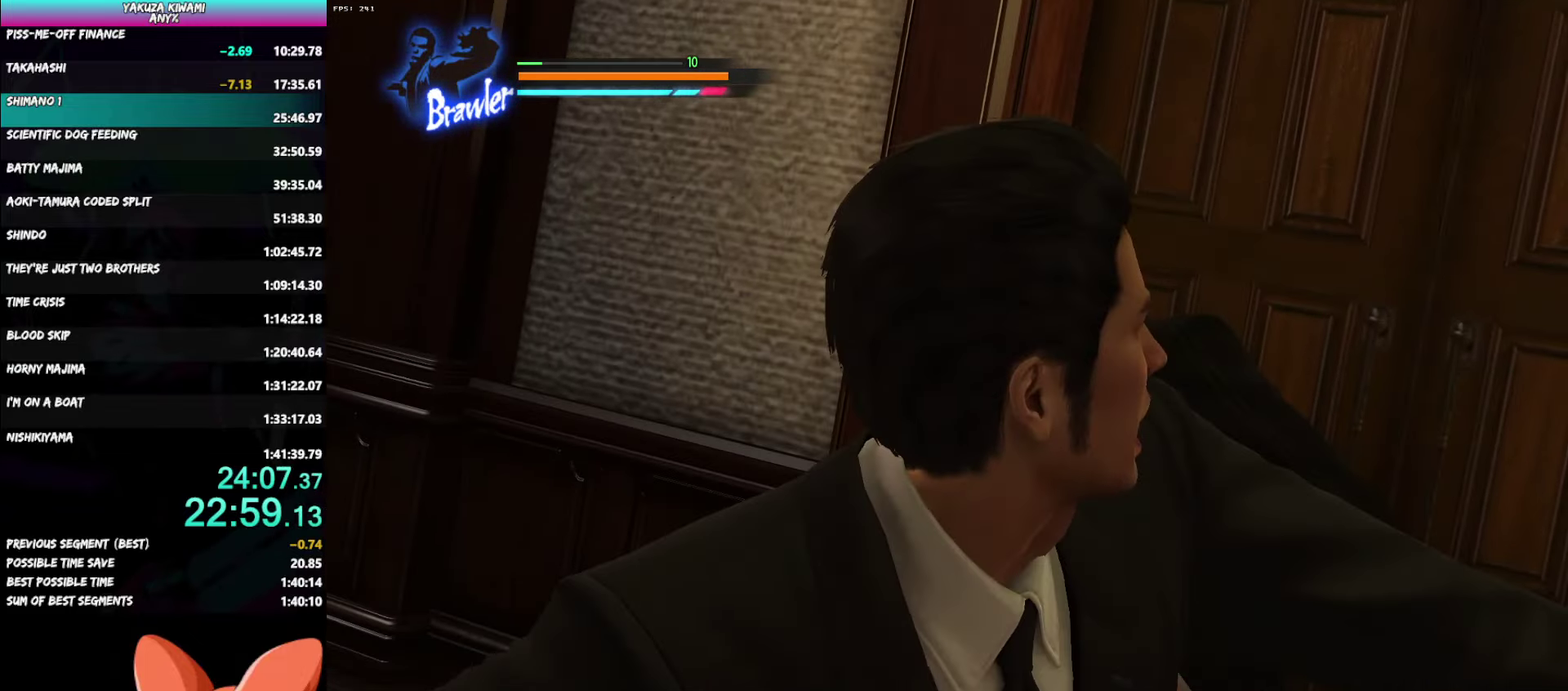
{"buttons": [], "left_stick": "up-left", "right_stick": "center", "events": [[300, "left_stick", "up-left"]]}
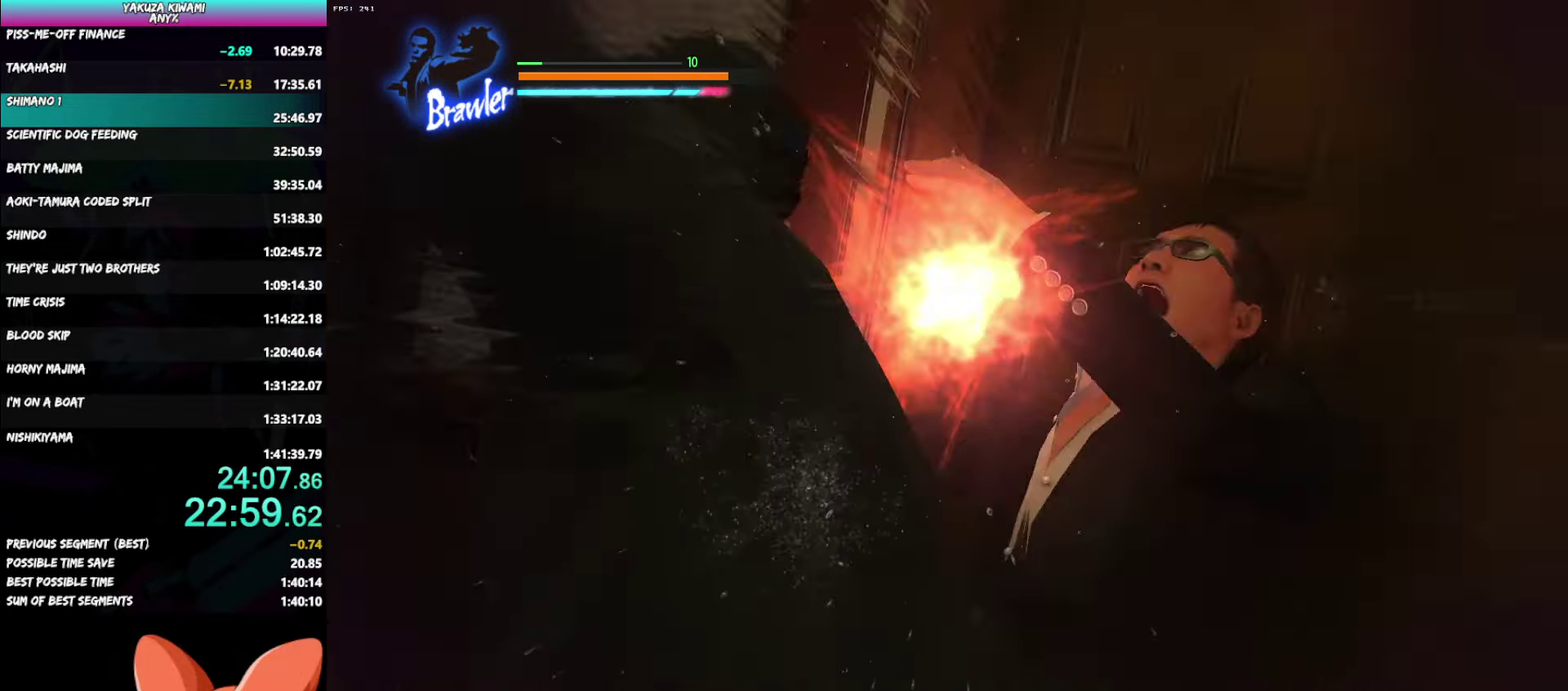
{"buttons": [], "left_stick": "up-left", "right_stick": "center", "events": []}
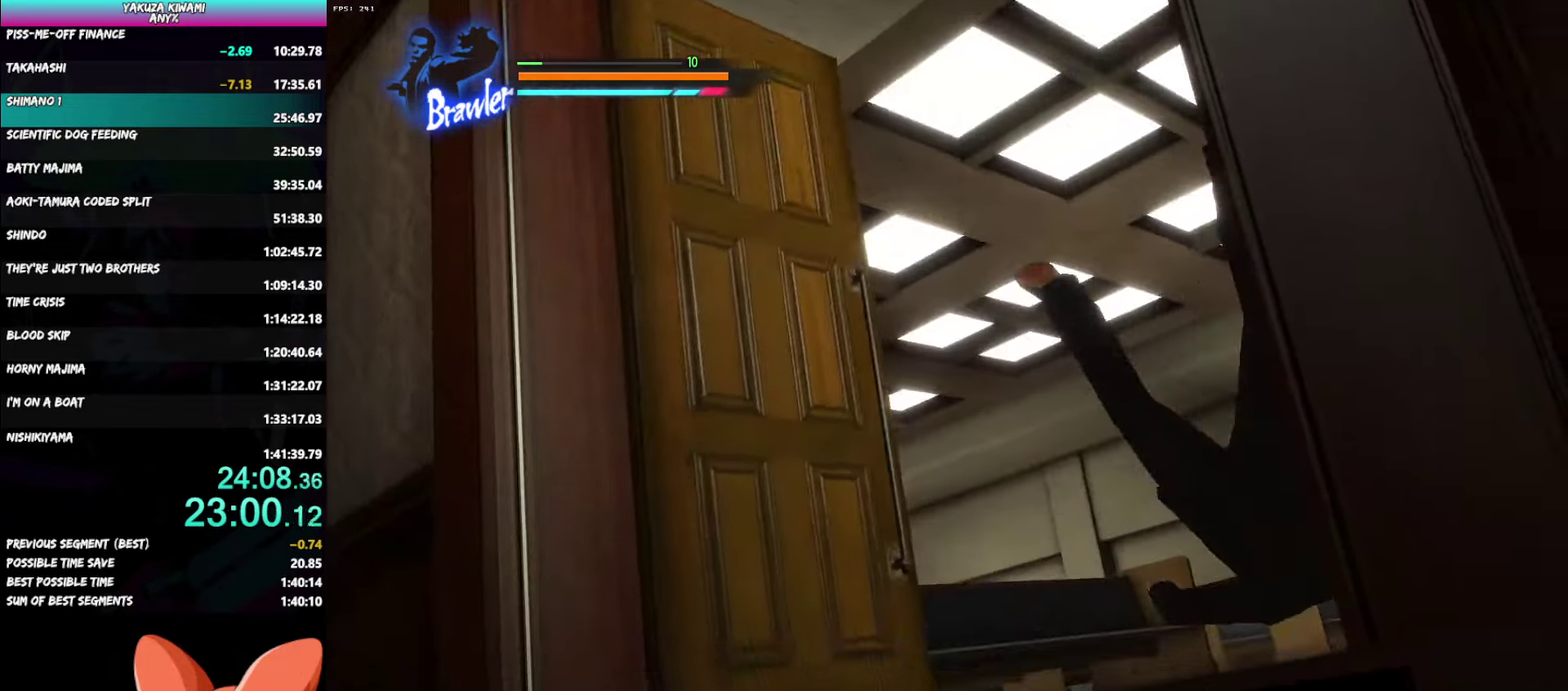
{"buttons": [], "left_stick": "up-left", "right_stick": "center", "events": []}
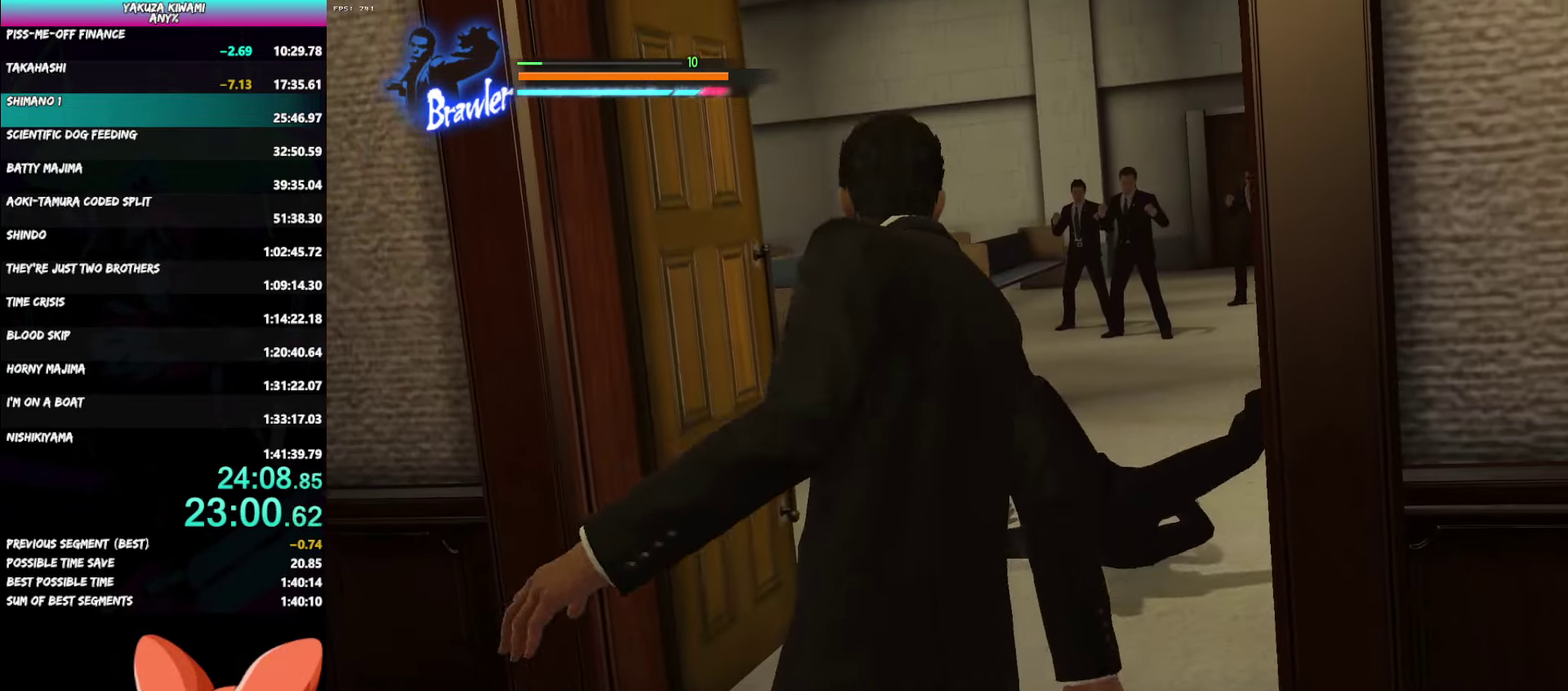
{"buttons": [], "left_stick": "up-left", "right_stick": "center", "events": []}
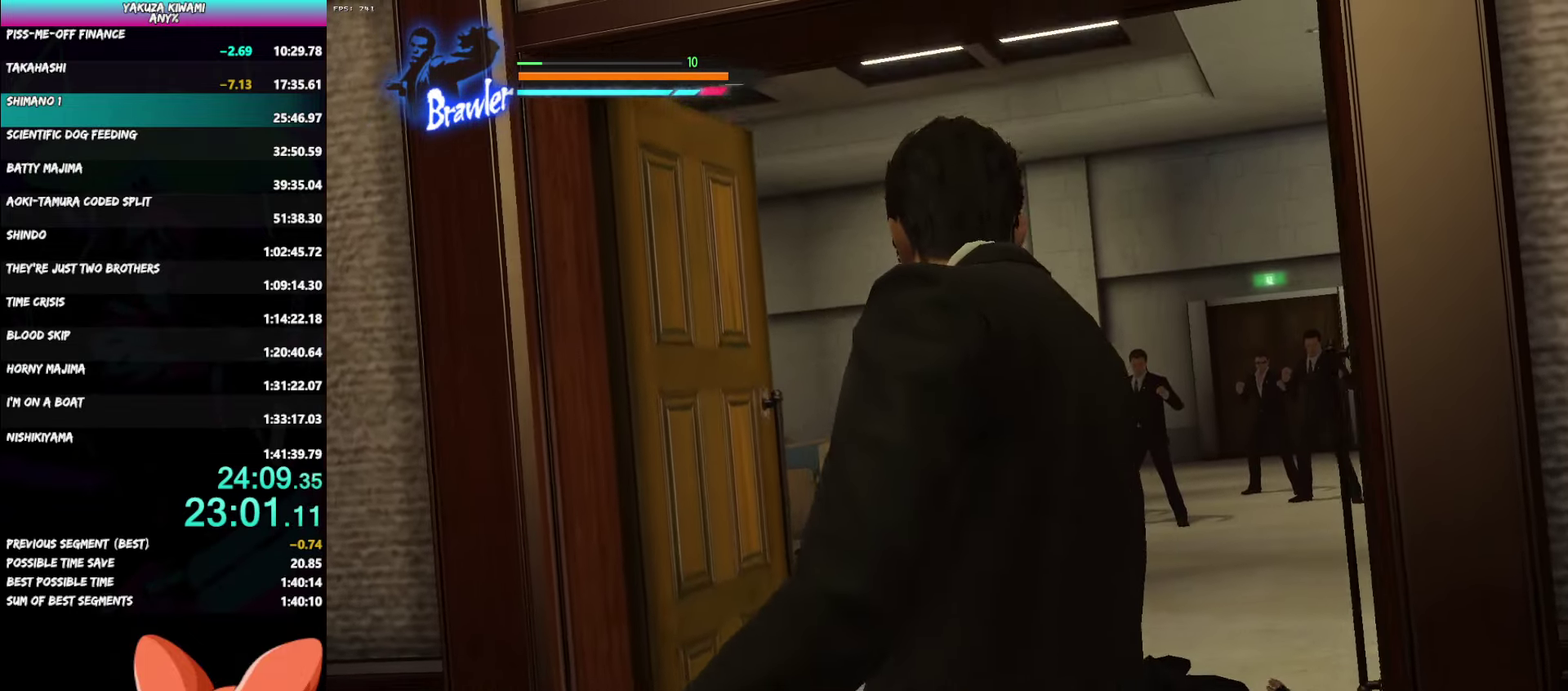
{"buttons": [], "left_stick": "up-left", "right_stick": "center", "events": []}
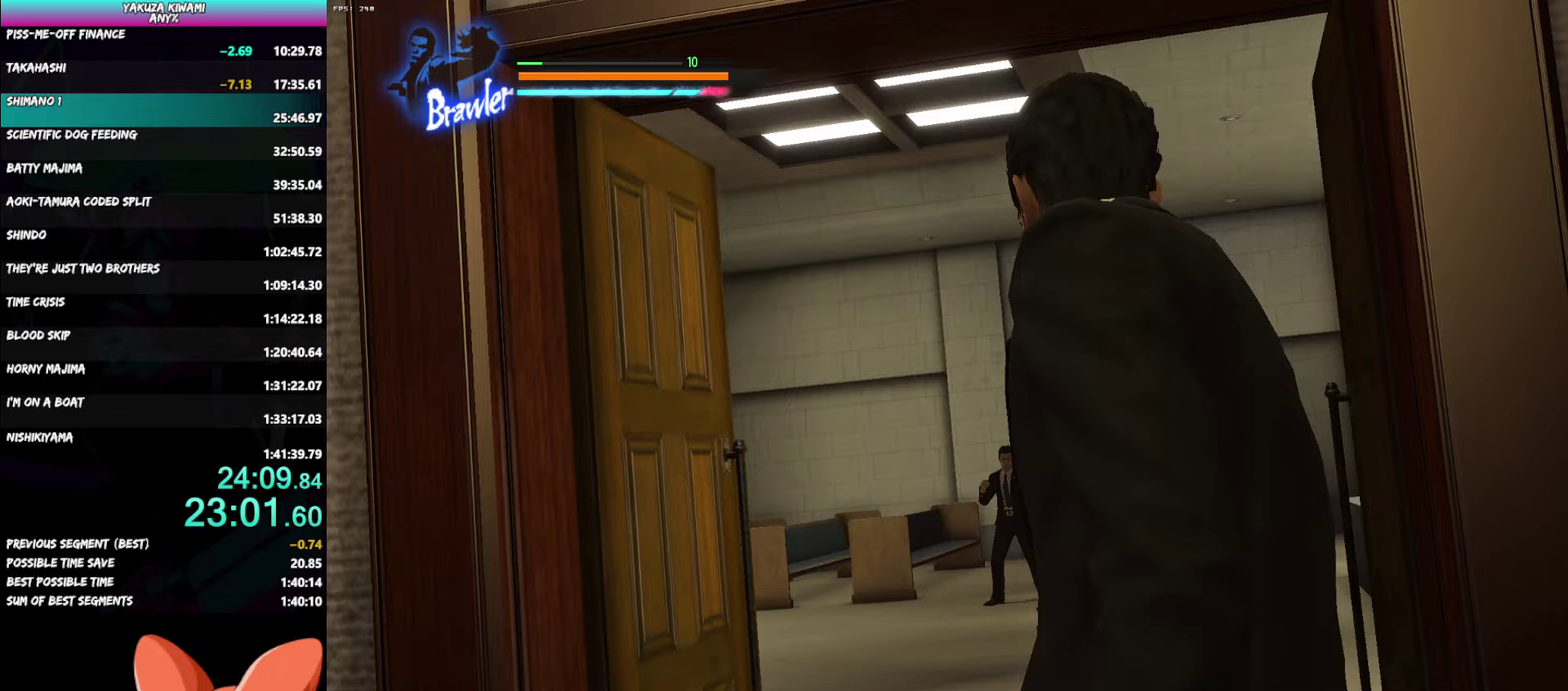
{"buttons": [], "left_stick": "up-left", "right_stick": "center", "events": []}
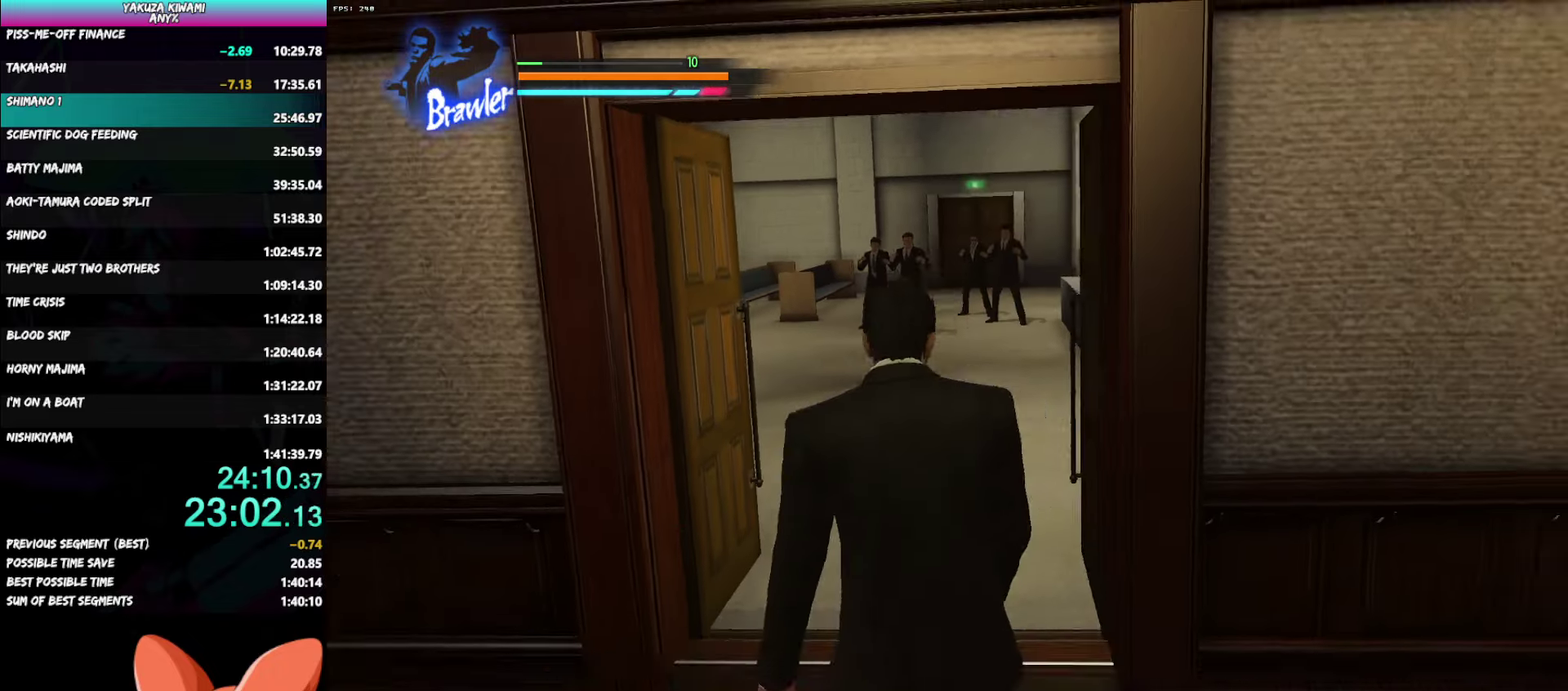
{"buttons": [], "left_stick": "up-left", "right_stick": "center", "events": []}
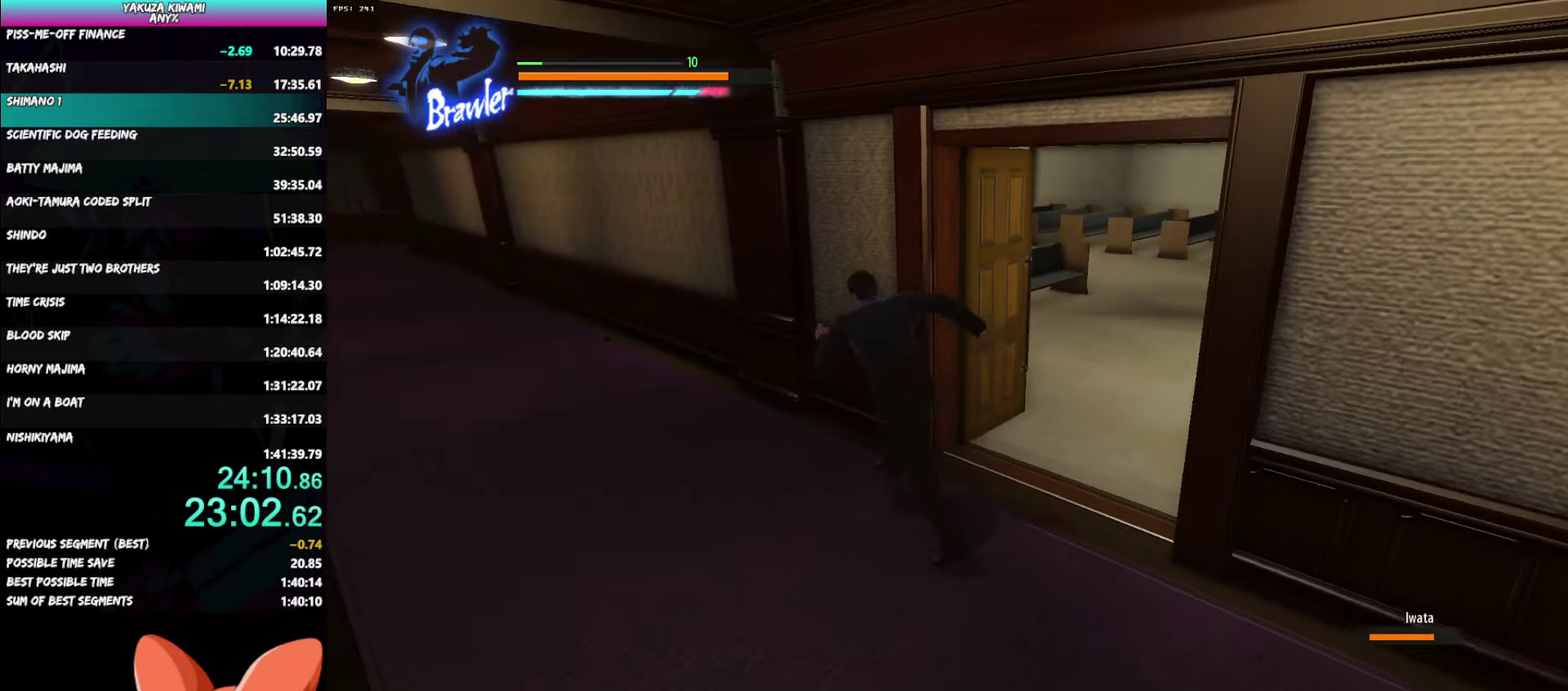
{"buttons": [], "left_stick": "down", "right_stick": "right"}
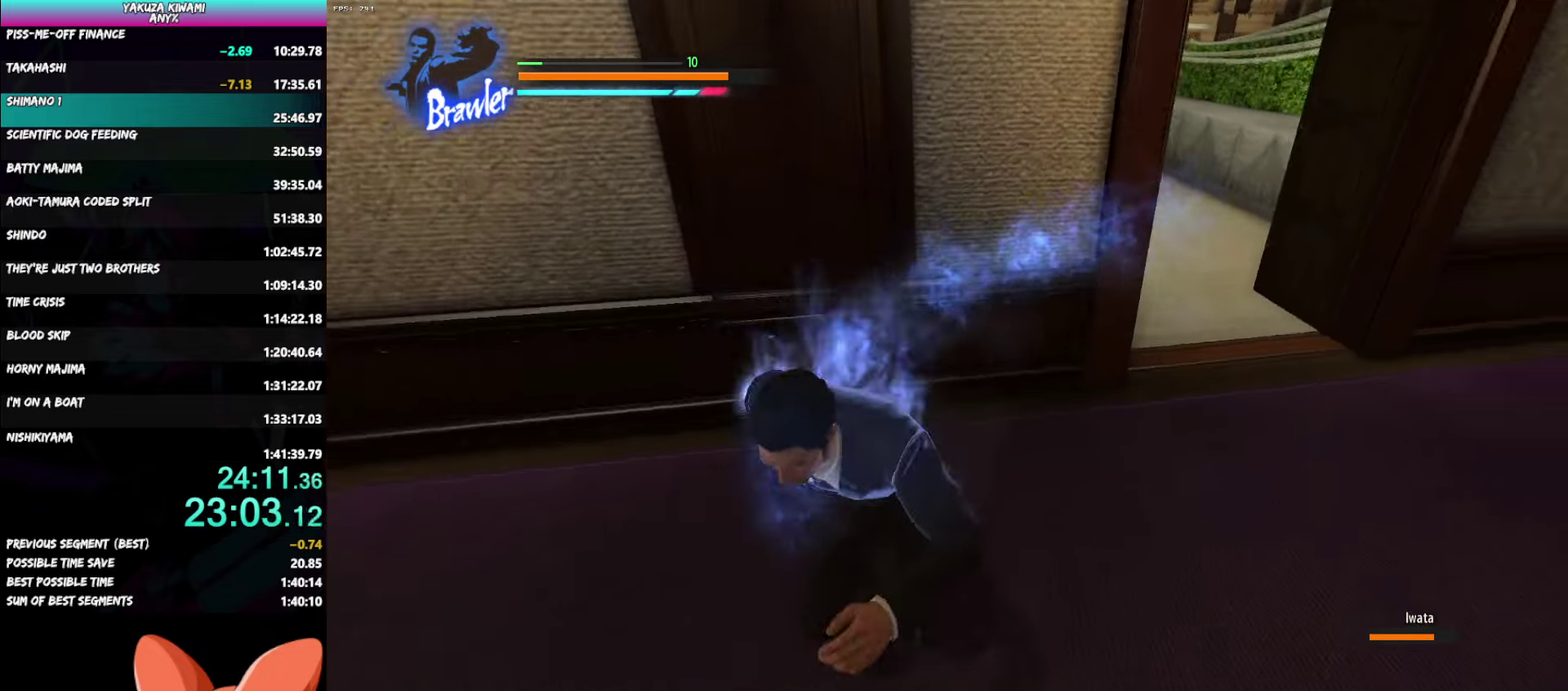
{"buttons": [], "left_stick": "up-left", "right_stick": "left"}
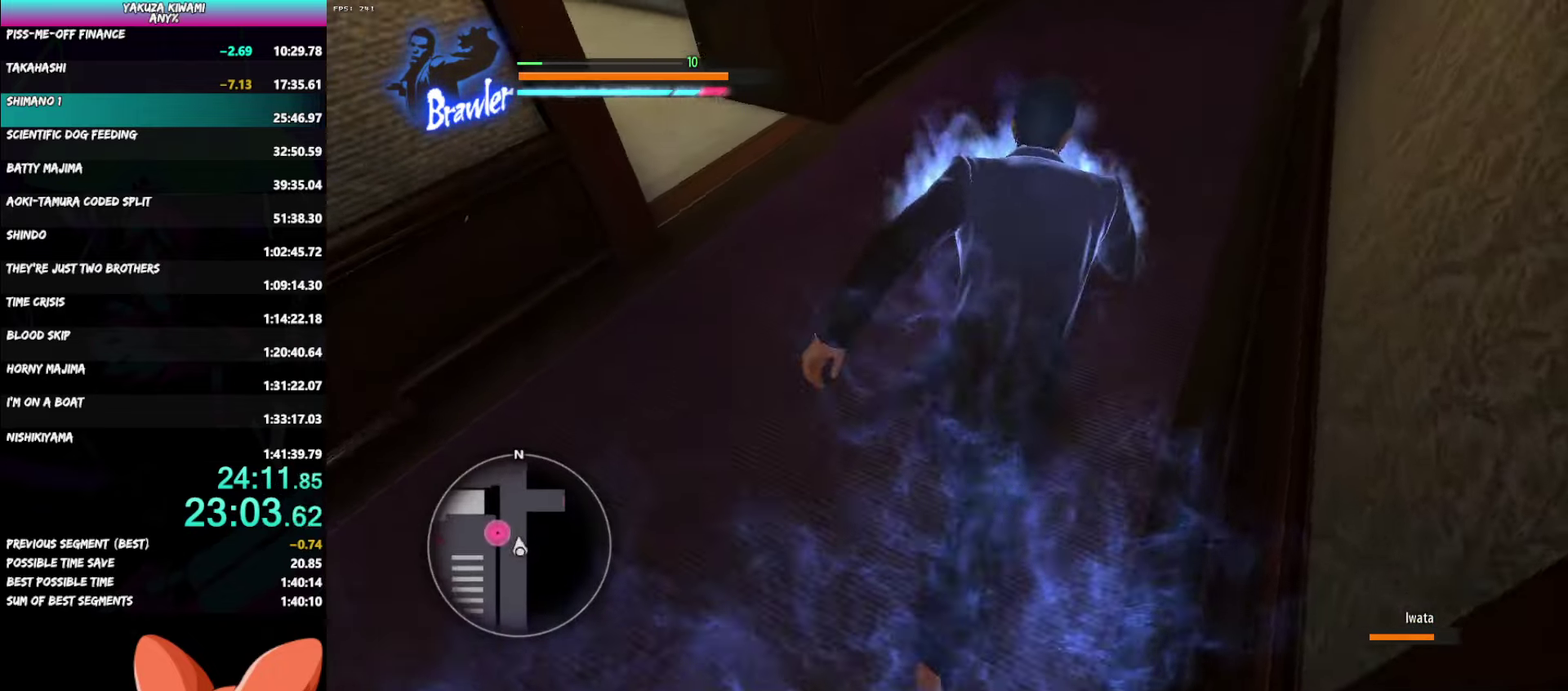
{"buttons": [], "left_stick": "up-left", "right_stick": "left"}
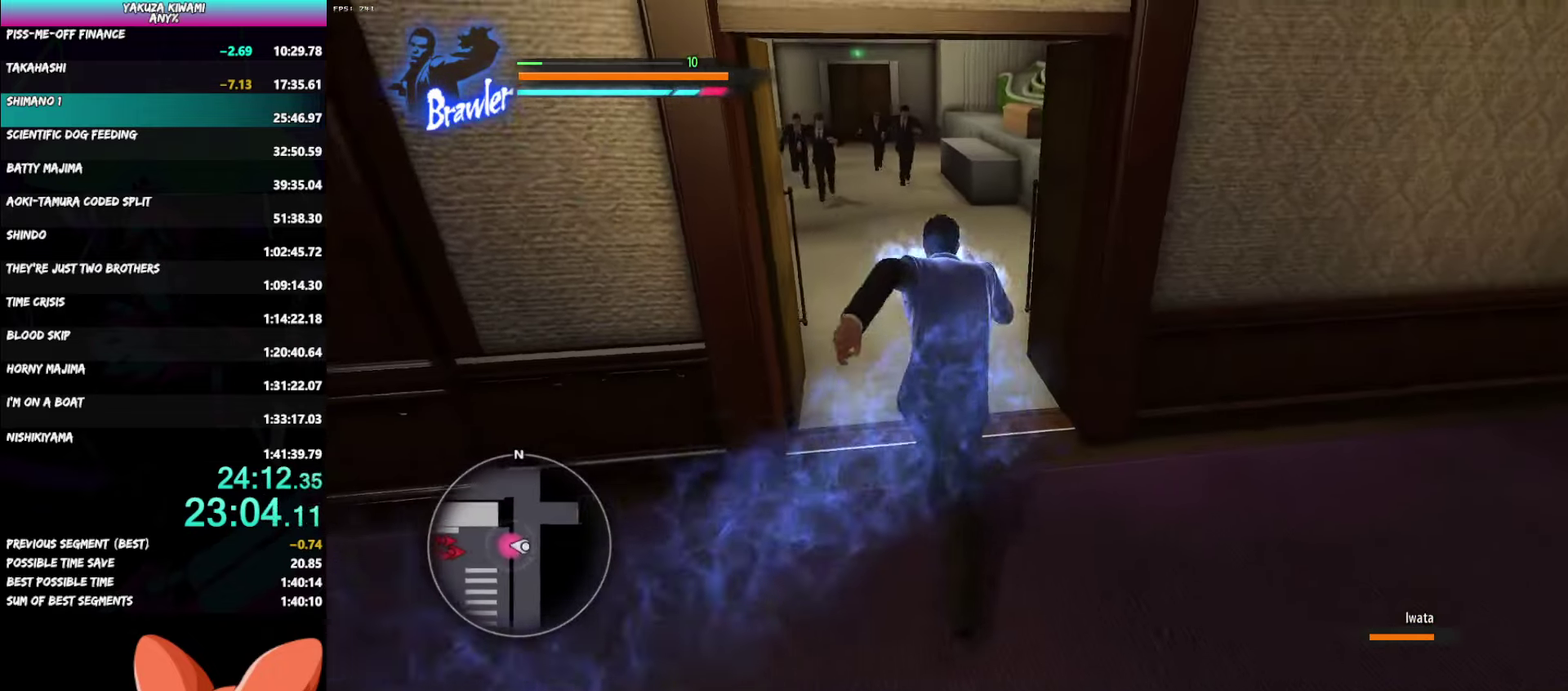
{"buttons": [], "left_stick": "up-right", "right_stick": "center"}
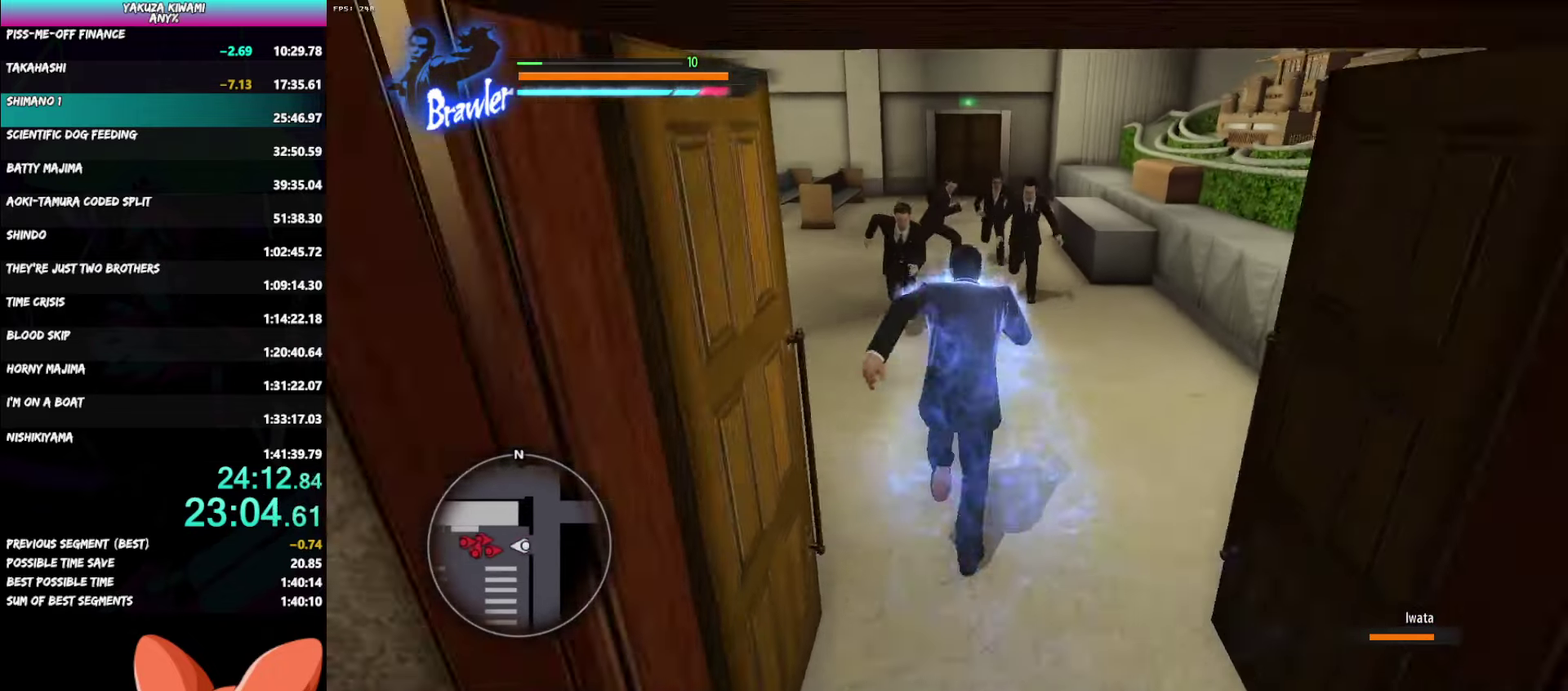
{"buttons": ["X", "R1"], "left_stick": "up", "right_stick": "center"}
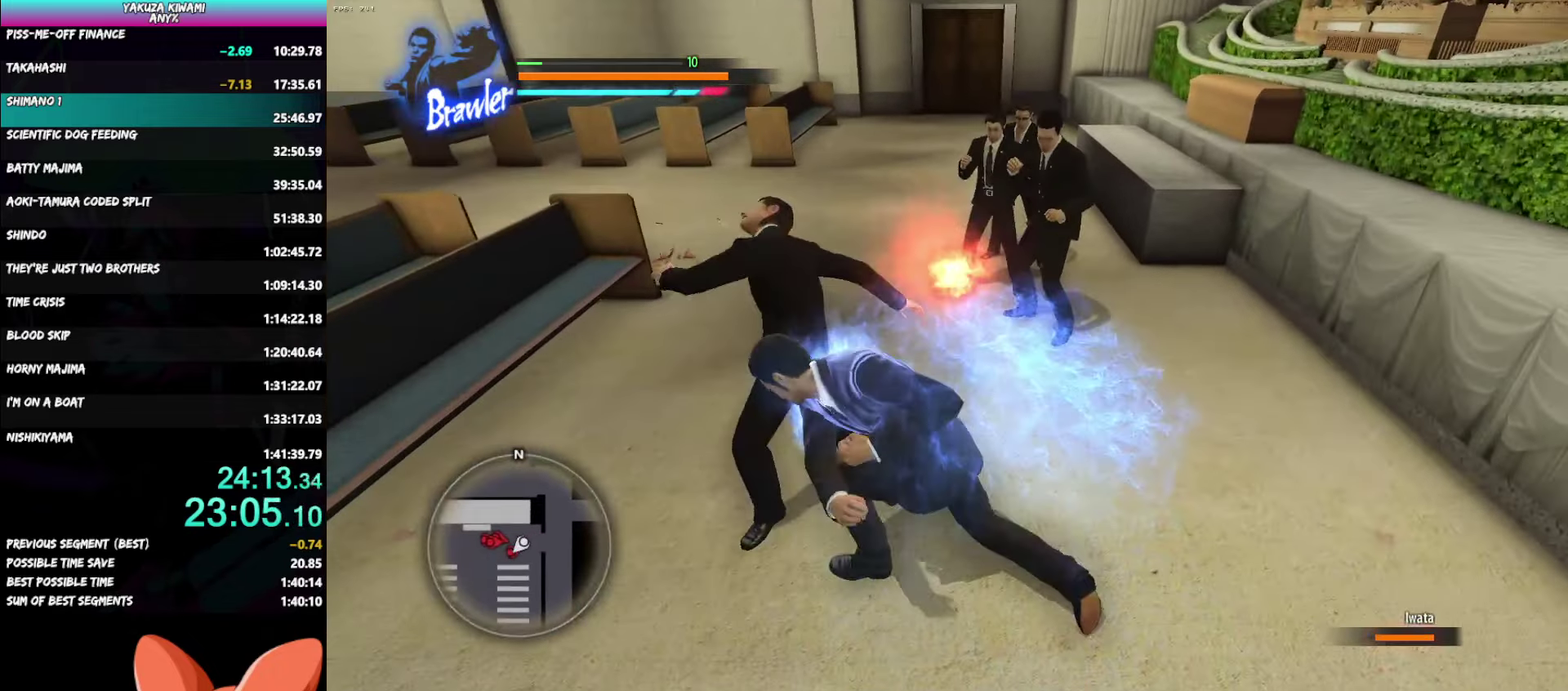
{"buttons": ["Y"], "left_stick": "up-right", "right_stick": "center", "events": [[33, "X", "up"], [67, "left_stick", "center"], [167, "R1", "up"], [300, "Y", "down"], [400, "Y", "up"], [483, "Y", "down"], [500, "left_stick", "up-right"]]}
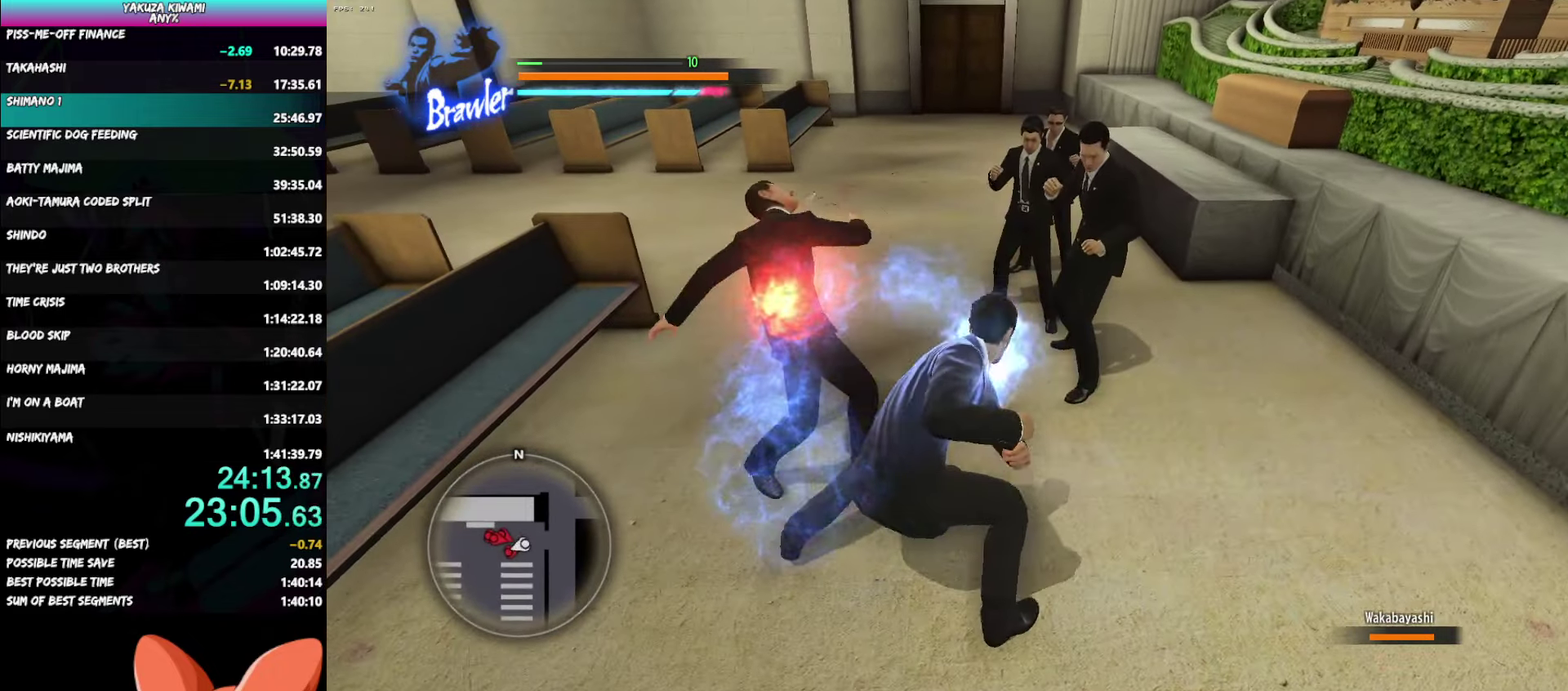
{"buttons": ["Y"], "left_stick": "up-right", "right_stick": "center", "events": [[83, "Y", "up"], [83, "left_stick", "down"], [150, "Y", "down"], [167, "left_stick", "up-right"], [250, "Y", "up"], [300, "left_stick", "up"], [317, "Y", "down"], [400, "left_stick", "up-right"], [417, "Y", "up"], [483, "Y", "down"]]}
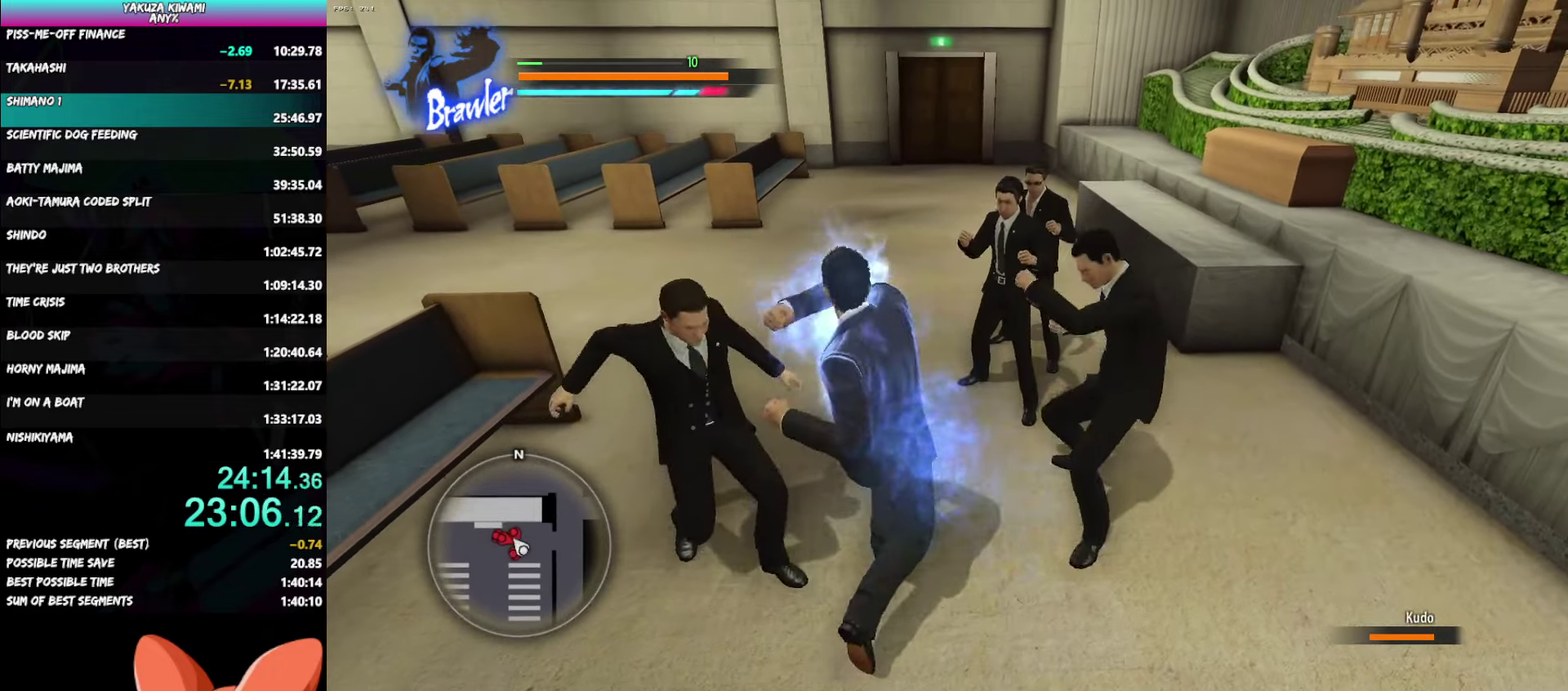
{"buttons": ["Y"], "left_stick": "up-right", "right_stick": "center", "events": [[100, "Y", "up"], [150, "Y", "down"], [417, "Y", "up"], [467, "Y", "down"]]}
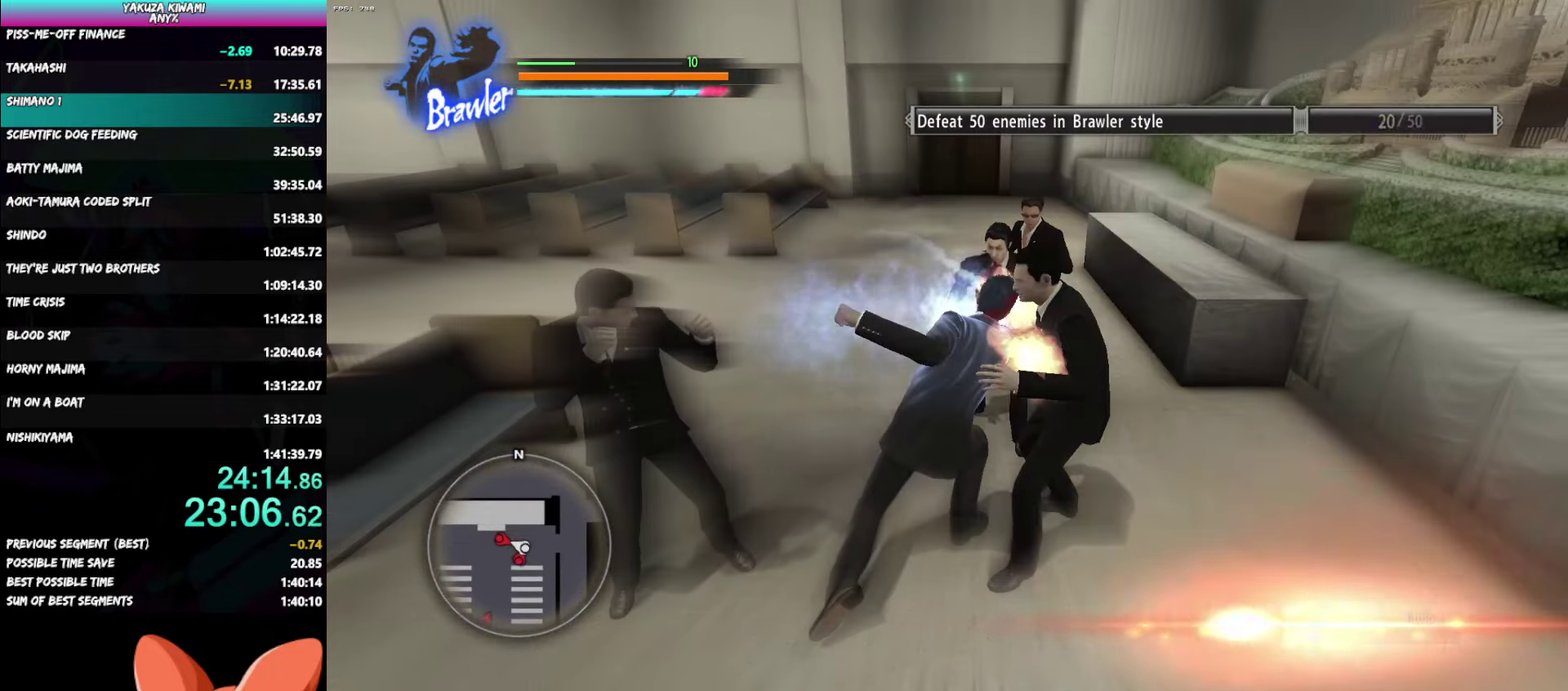
{"buttons": [], "left_stick": "up", "right_stick": "center", "events": [[67, "Y", "up"], [117, "Y", "down"], [233, "Y", "up"], [283, "Y", "down"], [317, "left_stick", "up"], [400, "Y", "up"]]}